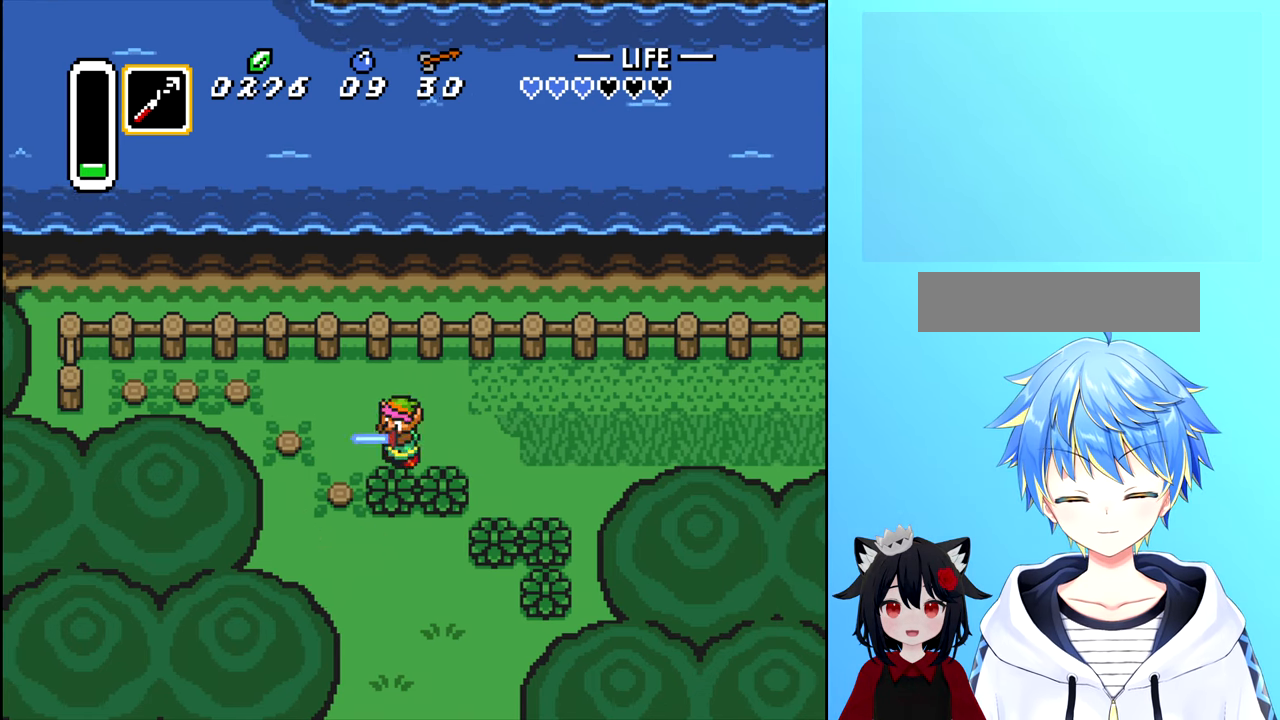
Gameplay with a controller (Nintendo layout); each line is a JSON object with the inputs held at the frame after it. "events" lists button and stick changes between this image and that frame as [ms after this image, input, new state], when the widget could be followed in between. Not read: L3 R3.
{"buttons": [], "events": [[33, "DPAD_DOWN", "up"], [100, "A", "up"], [383, "DPAD_RIGHT", "down"], [483, "DPAD_RIGHT", "up"]]}
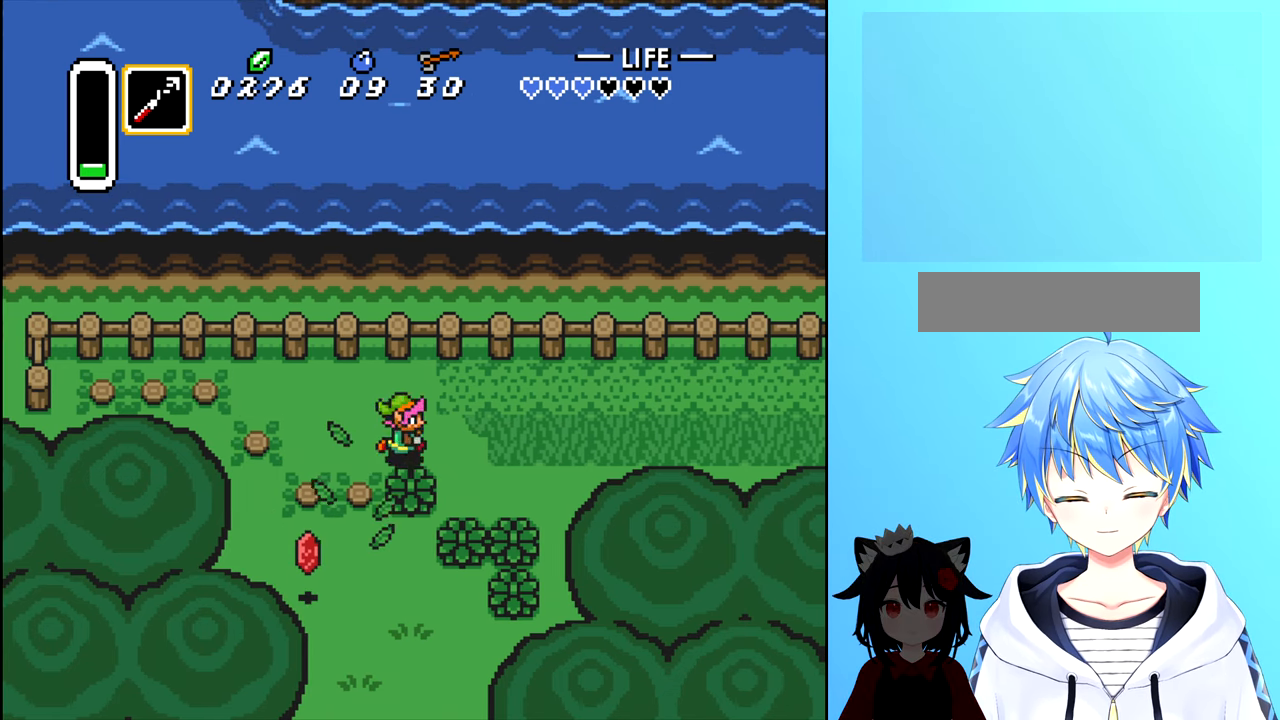
{"buttons": ["DPAD_DOWN"], "events": [[33, "DPAD_DOWN", "down"], [150, "A", "down"], [216, "A", "up"], [216, "DPAD_DOWN", "up"], [450, "DPAD_DOWN", "down"]]}
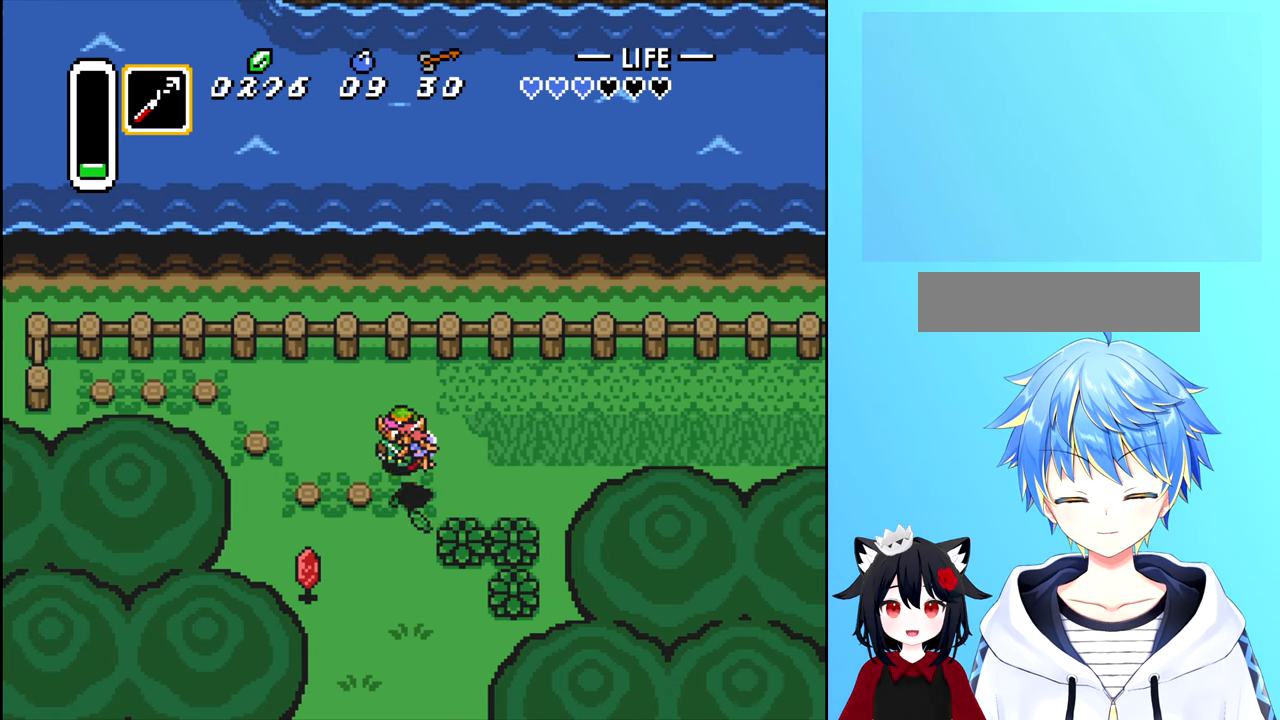
{"buttons": ["DPAD_DOWN"], "events": [[216, "DPAD_LEFT", "down"], [483, "DPAD_LEFT", "up"]]}
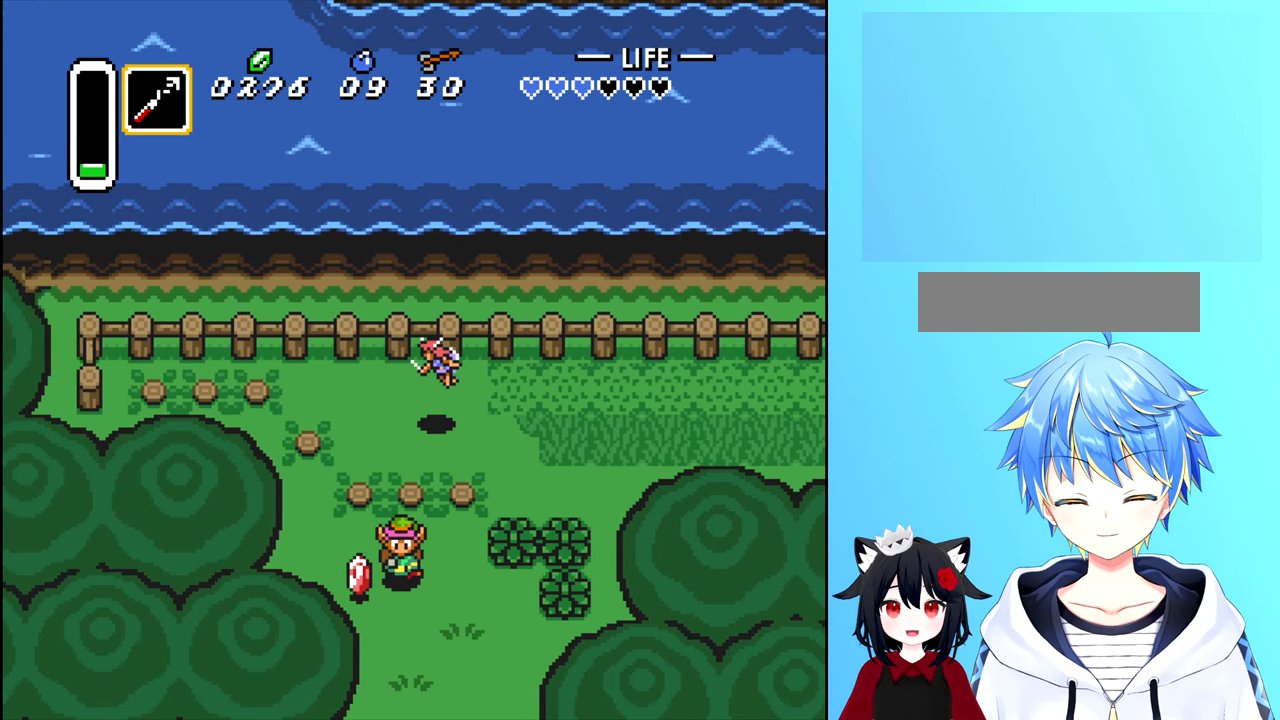
{"buttons": ["DPAD_UP"], "events": [[116, "DPAD_DOWN", "up"], [116, "DPAD_LEFT", "down"], [216, "DPAD_LEFT", "up"], [250, "DPAD_UP", "down"]]}
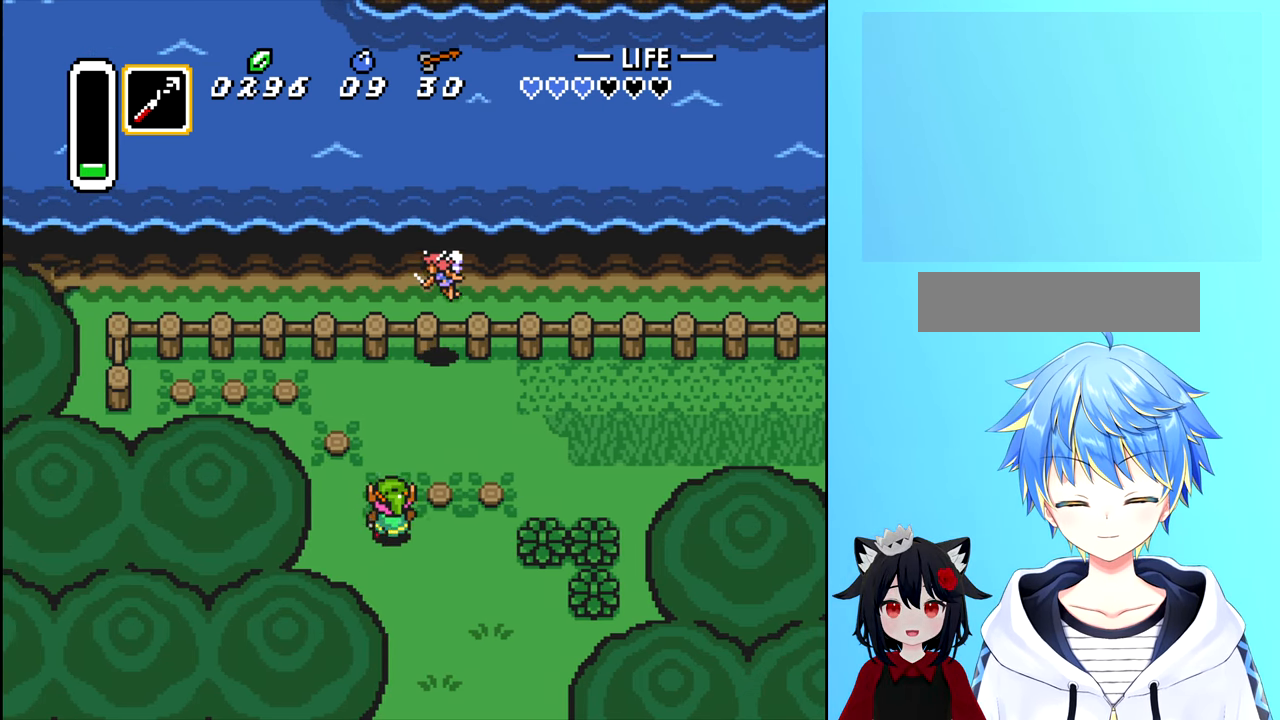
{"buttons": ["DPAD_UP"], "events": [[183, "DPAD_RIGHT", "down"], [316, "DPAD_RIGHT", "up"]]}
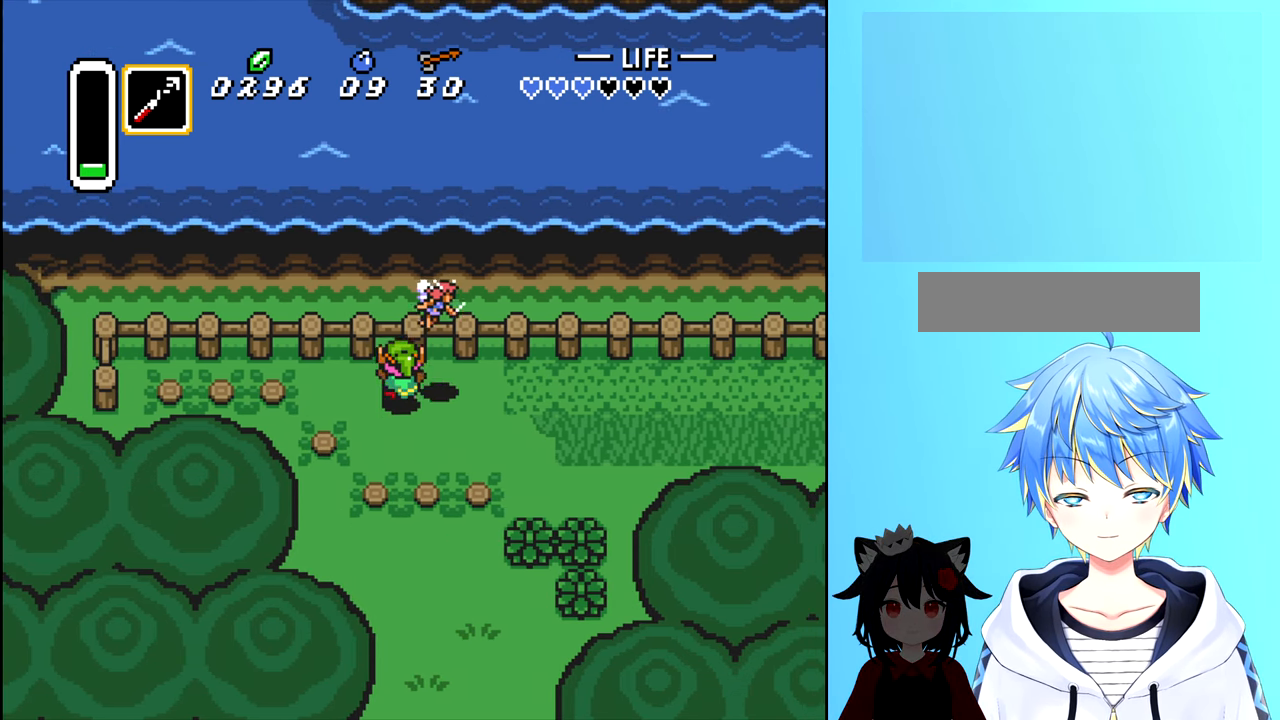
{"buttons": ["DPAD_DOWN", "DPAD_RIGHT"], "events": [[66, "DPAD_RIGHT", "down"], [83, "DPAD_UP", "up"], [266, "DPAD_RIGHT", "up"], [300, "DPAD_UP", "down"], [383, "DPAD_UP", "up"], [466, "DPAD_RIGHT", "down"], [500, "DPAD_DOWN", "down"]]}
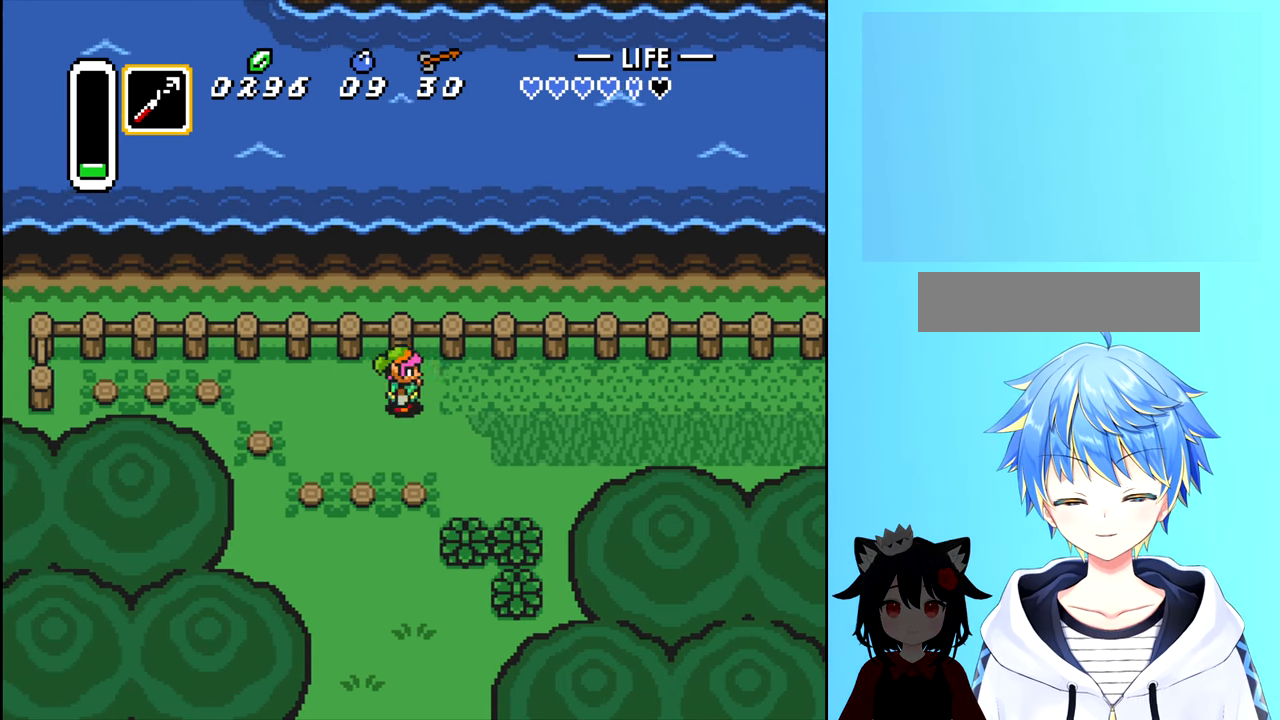
{"buttons": ["DPAD_RIGHT"], "events": [[50, "DPAD_RIGHT", "up"], [450, "DPAD_RIGHT", "down"], [466, "DPAD_DOWN", "up"]]}
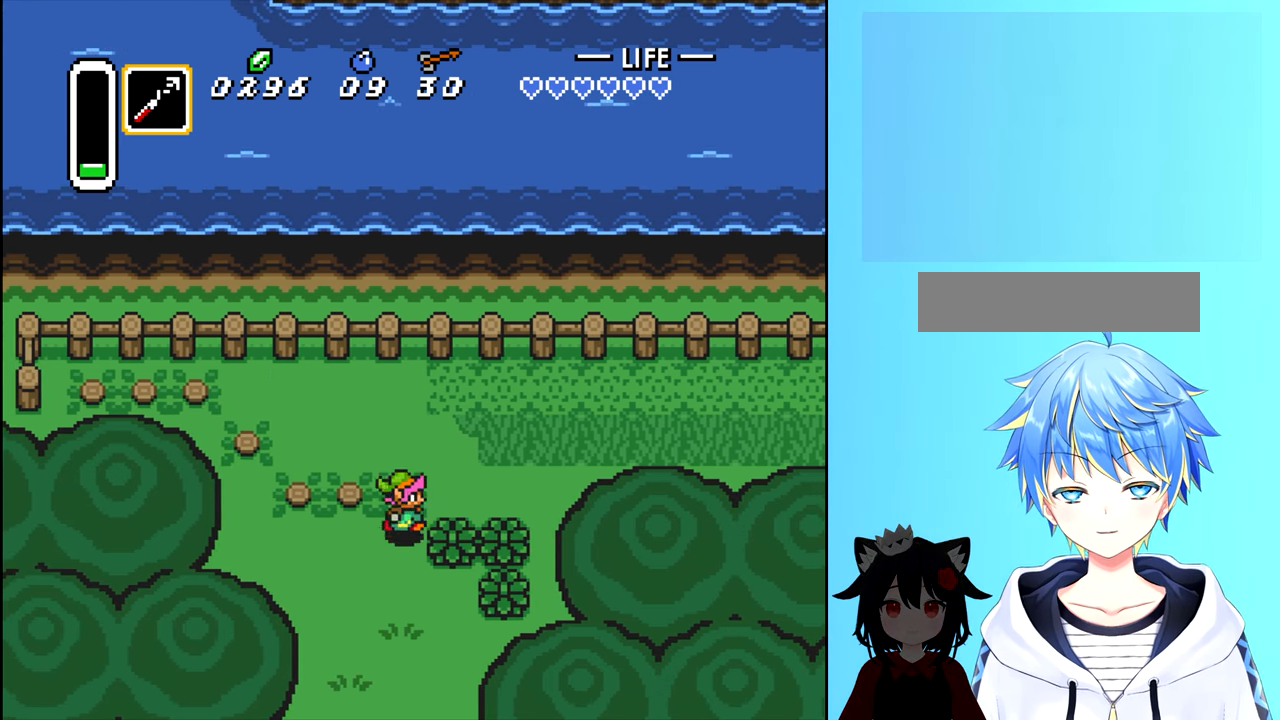
{"buttons": ["DPAD_RIGHT"], "events": [[50, "A", "down"], [166, "A", "up"], [183, "DPAD_RIGHT", "up"], [316, "DPAD_DOWN", "down"], [383, "DPAD_DOWN", "up"], [383, "DPAD_RIGHT", "down"]]}
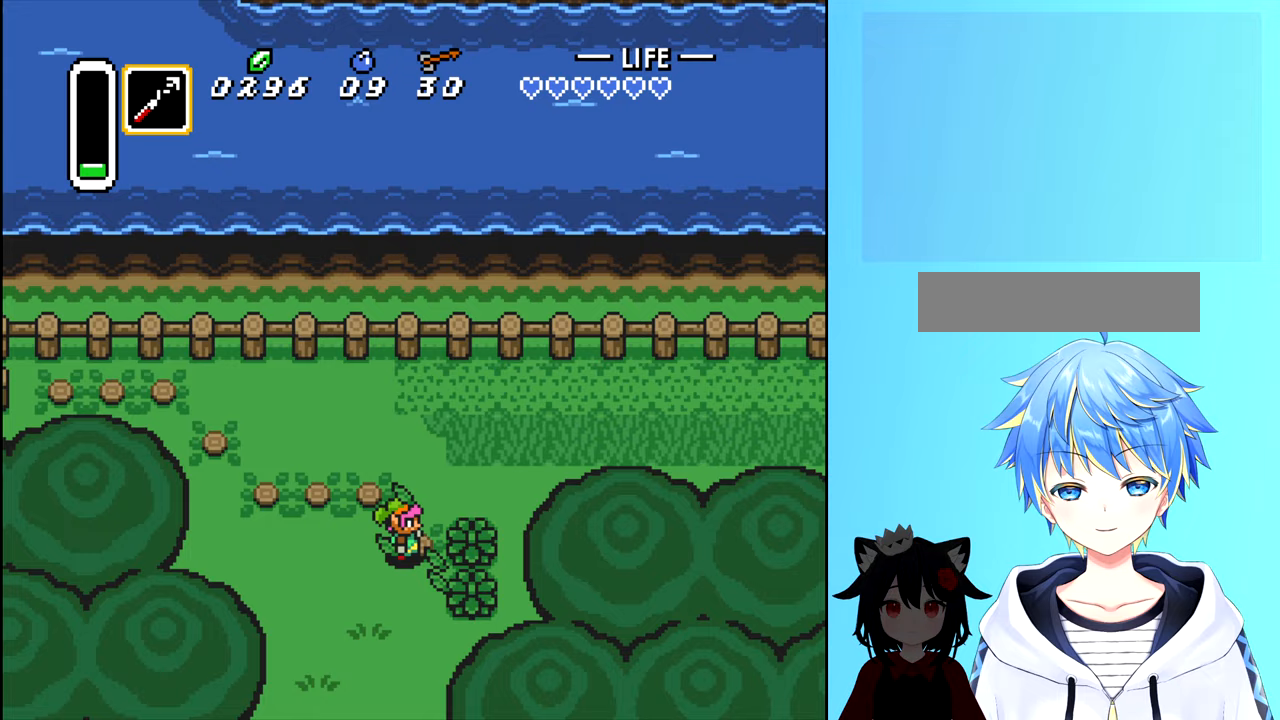
{"buttons": ["DPAD_RIGHT"], "events": [[83, "A", "down"], [100, "DPAD_RIGHT", "up"], [150, "A", "up"], [300, "DPAD_DOWN", "down"], [417, "DPAD_DOWN", "up"], [417, "DPAD_RIGHT", "down"], [450, "DPAD_RIGHT", "up"], [483, "DPAD_RIGHT", "down"]]}
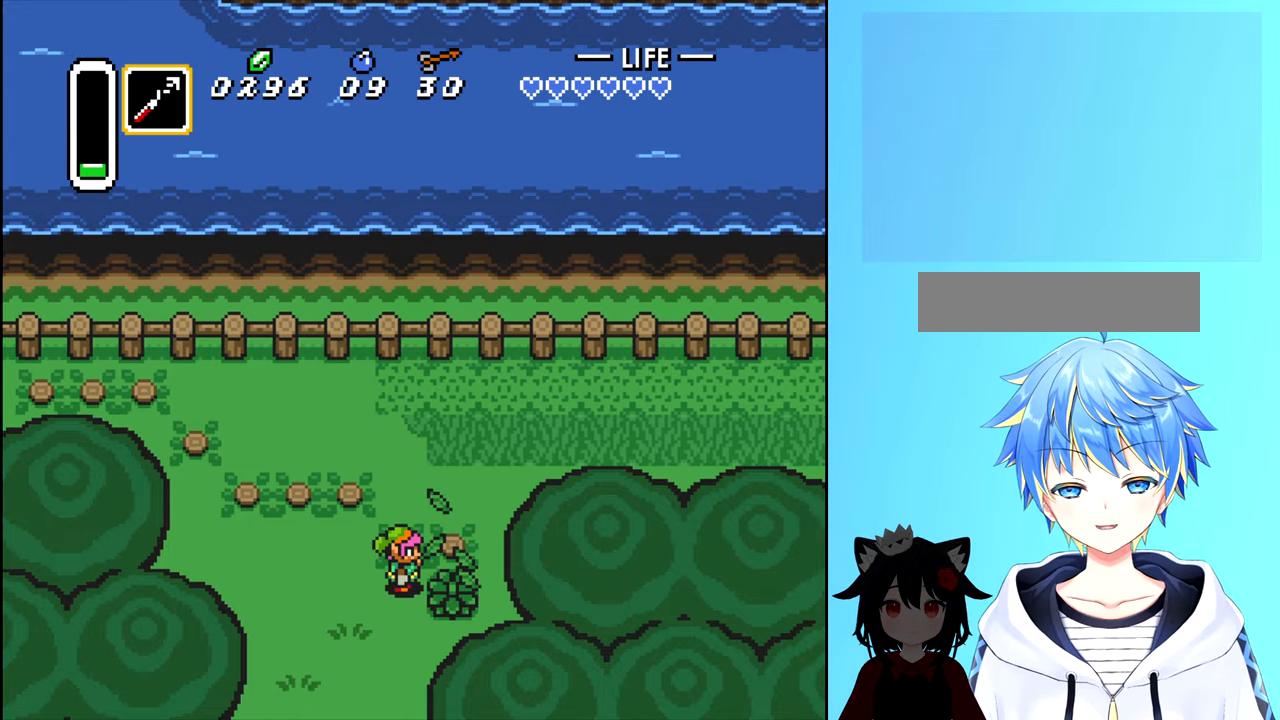
{"buttons": [], "events": [[100, "A", "down"], [117, "DPAD_RIGHT", "up"], [167, "A", "up"]]}
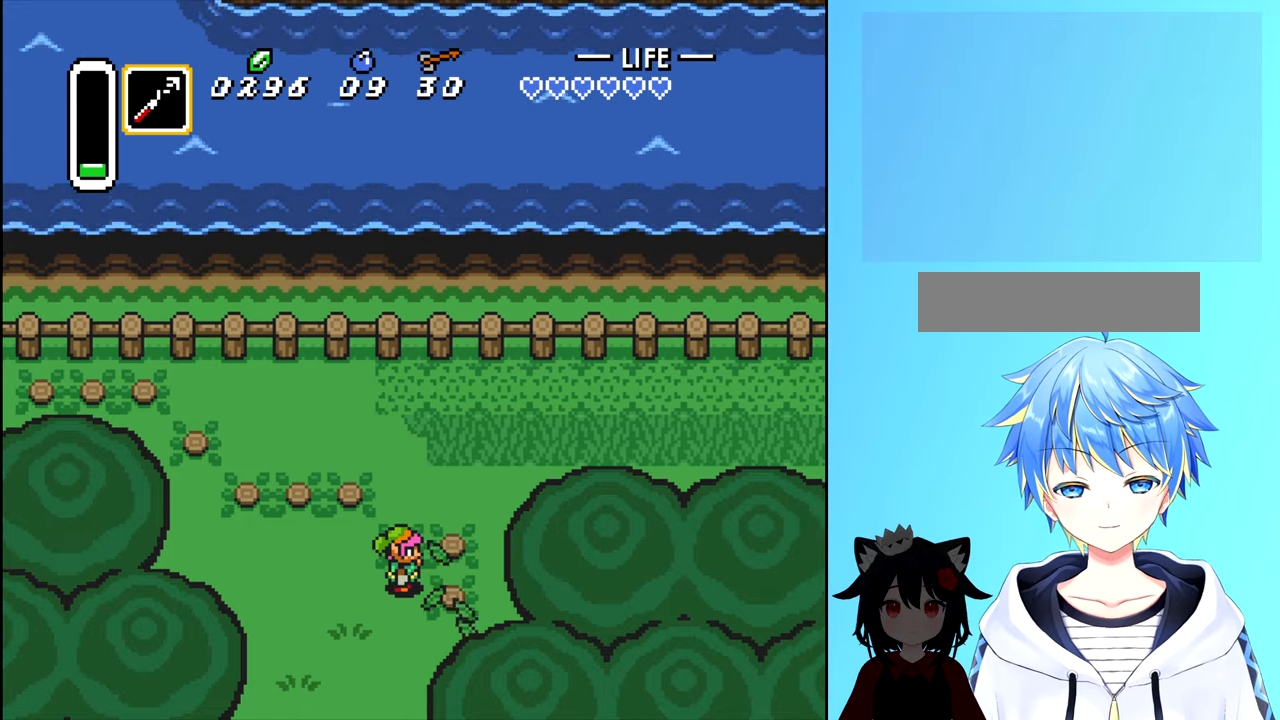
{"buttons": ["DPAD_LEFT"], "events": [[67, "DPAD_RIGHT", "down"], [233, "DPAD_RIGHT", "up"], [250, "DPAD_DOWN", "down"], [350, "DPAD_DOWN", "up"], [350, "DPAD_LEFT", "down"]]}
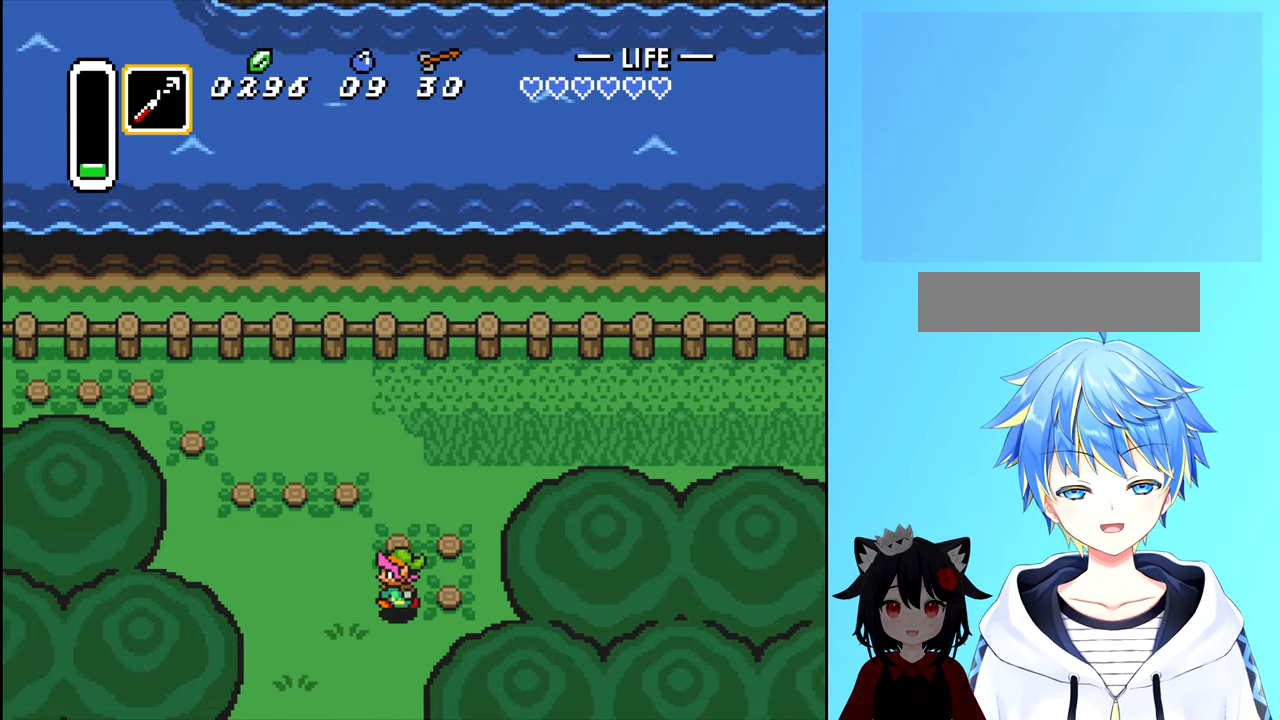
{"buttons": ["DPAD_DOWN"], "events": [[117, "DPAD_LEFT", "up"], [150, "DPAD_DOWN", "down"]]}
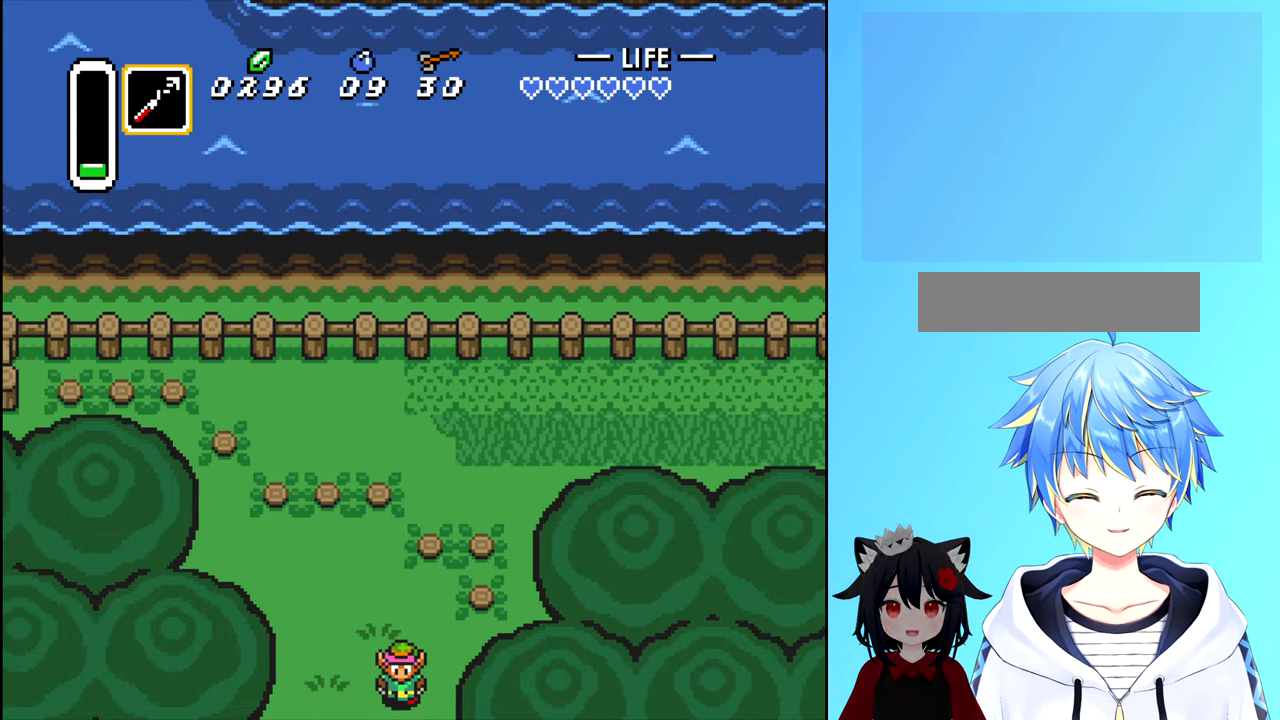
{"buttons": [], "events": [[367, "DPAD_DOWN", "up"]]}
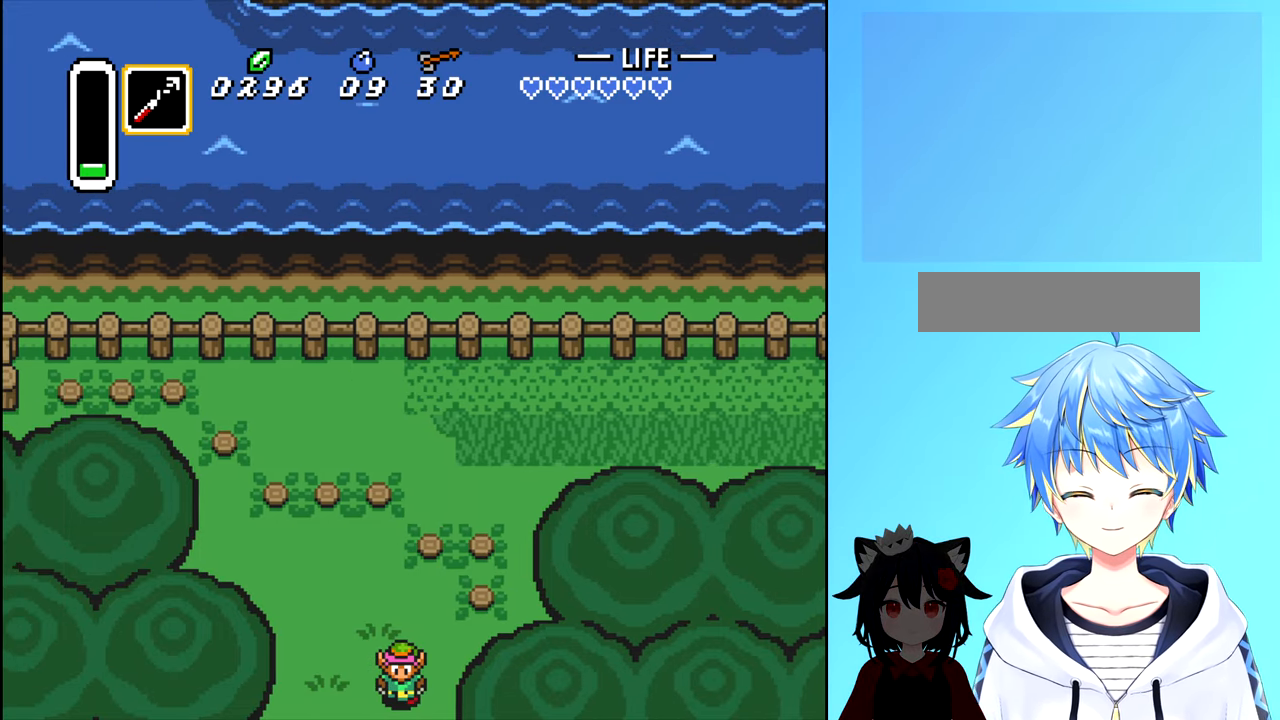
{"buttons": [], "events": []}
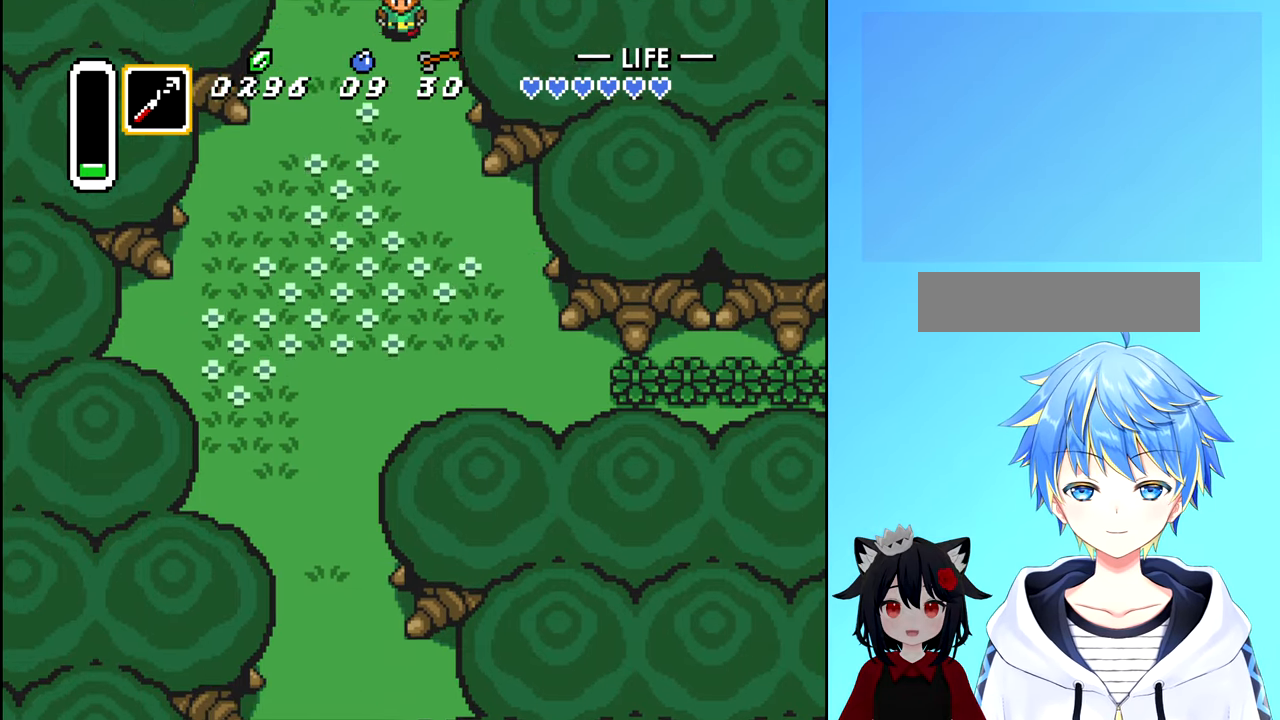
{"buttons": ["DPAD_DOWN"], "events": [[333, "DPAD_DOWN", "down"]]}
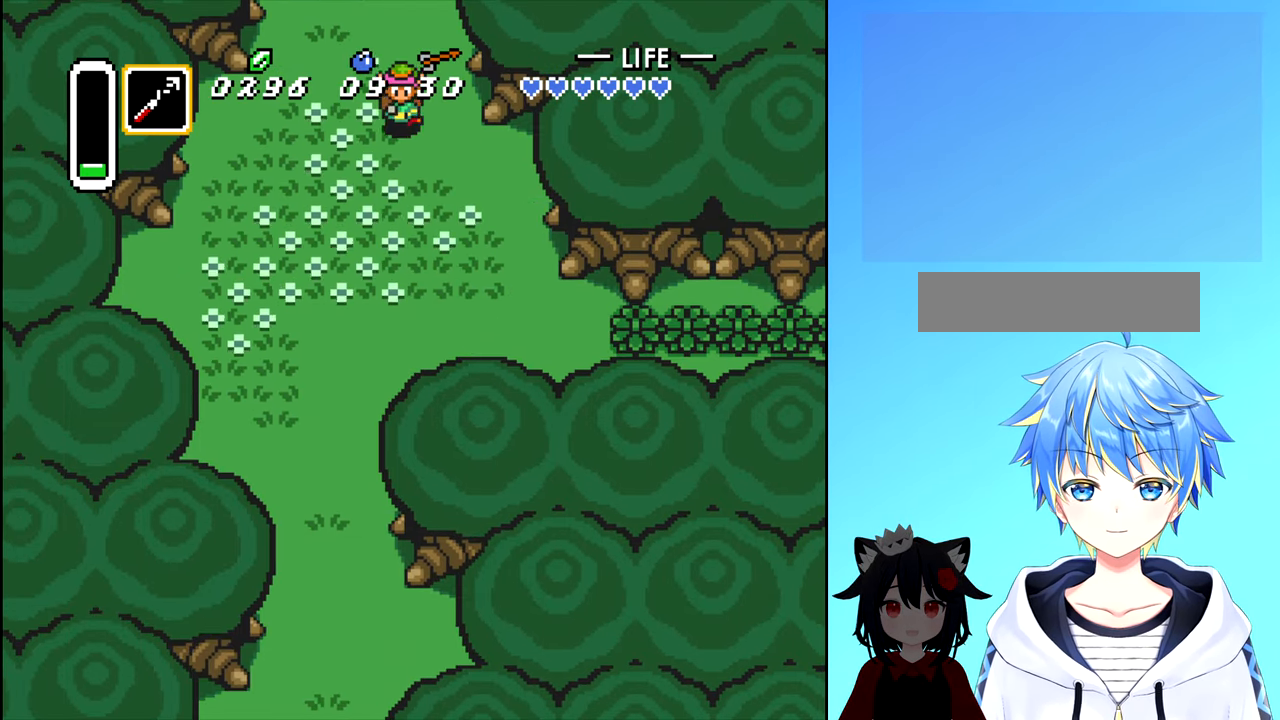
{"buttons": ["Y"], "events": [[50, "DPAD_DOWN", "up"], [467, "Y", "down"]]}
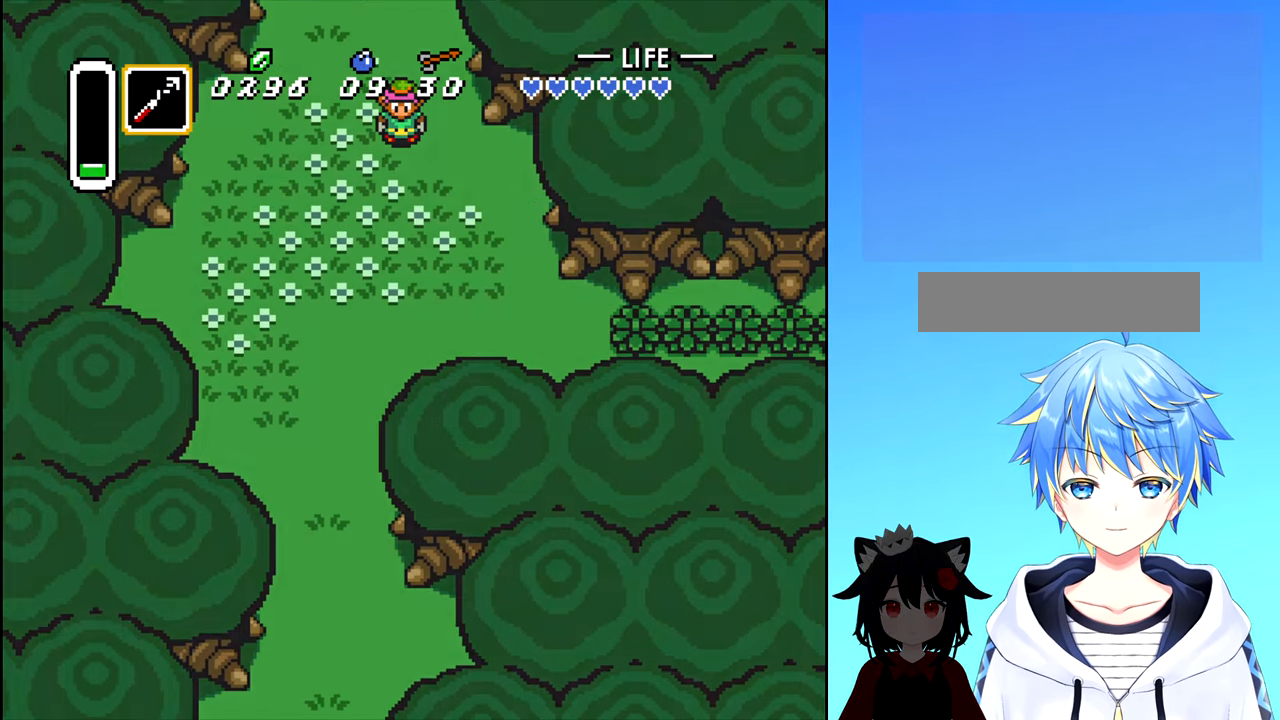
{"buttons": [], "events": [[50, "Y", "up"]]}
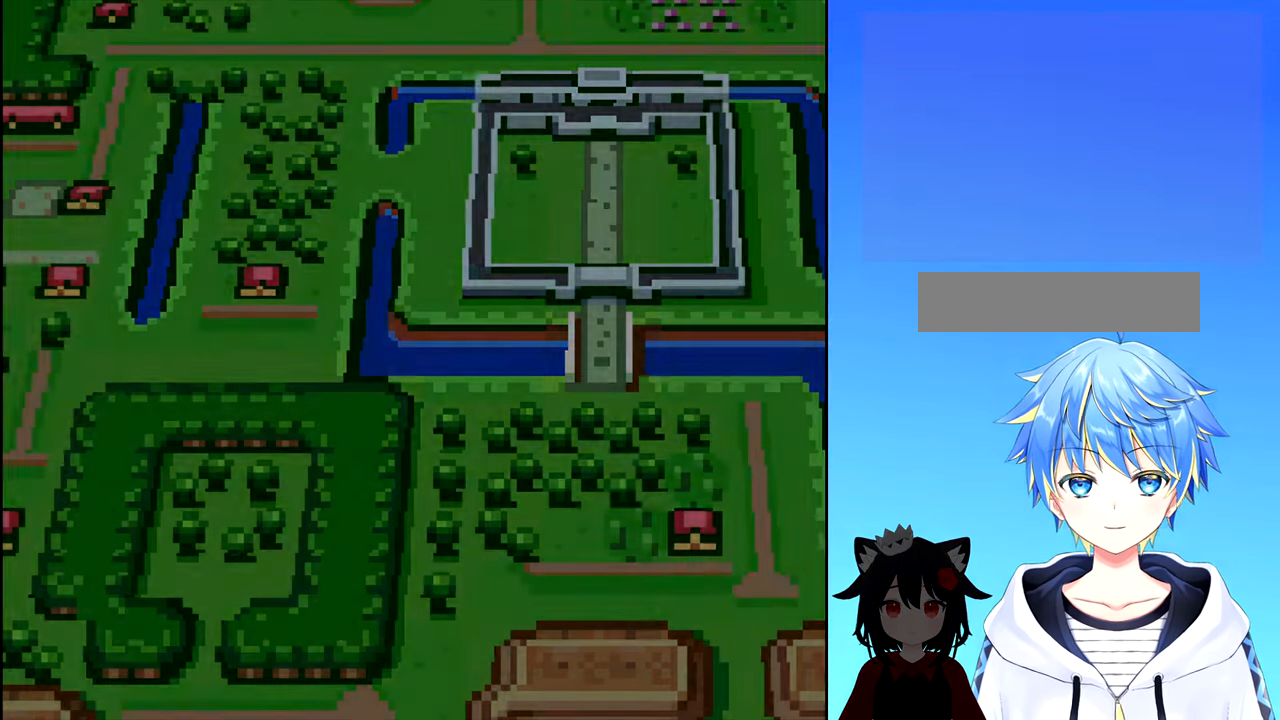
{"buttons": ["DPAD_UP"], "events": [[467, "DPAD_UP", "down"]]}